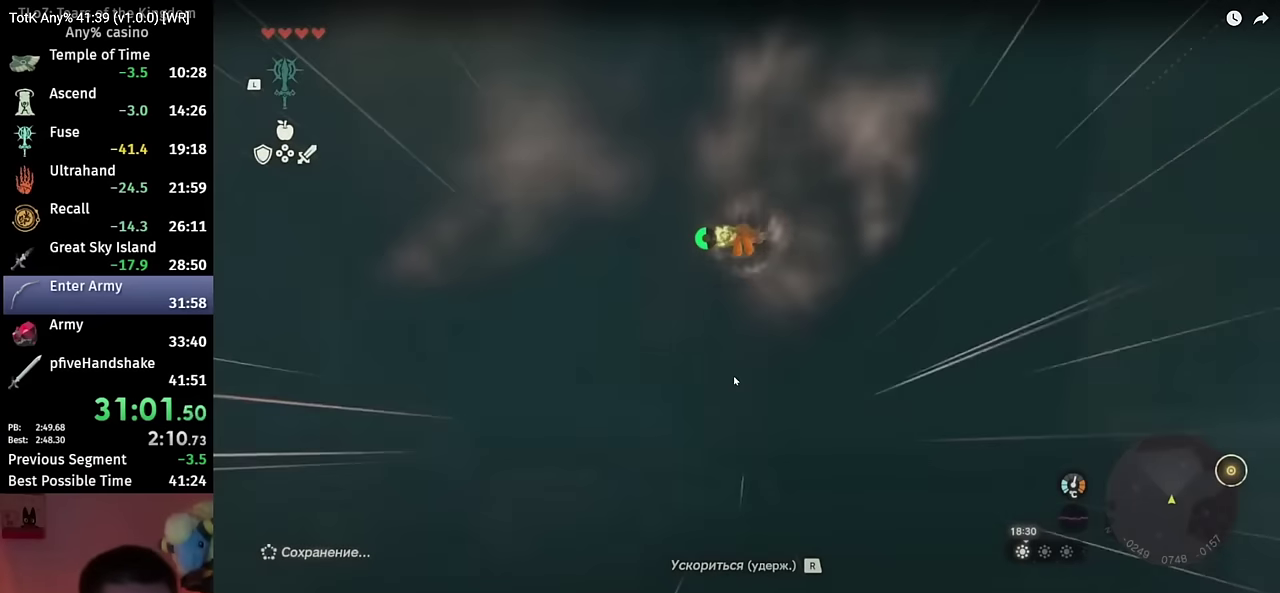
Gameplay with a controller (Nintendo layout); each line is a JSON object with the inputs held at the frame after it. "events" lists button and stick changes between this image and that frame as [ms after this image, input, new state], when the widget could be followed in between. This overlay highlights the sticks when they move; stick clicks (L3 R3) are not distinguishable. Not read: HOME L3 R3.
{"buttons": ["L2", "R1"], "left_stick": "up", "right_stick": "center", "events": []}
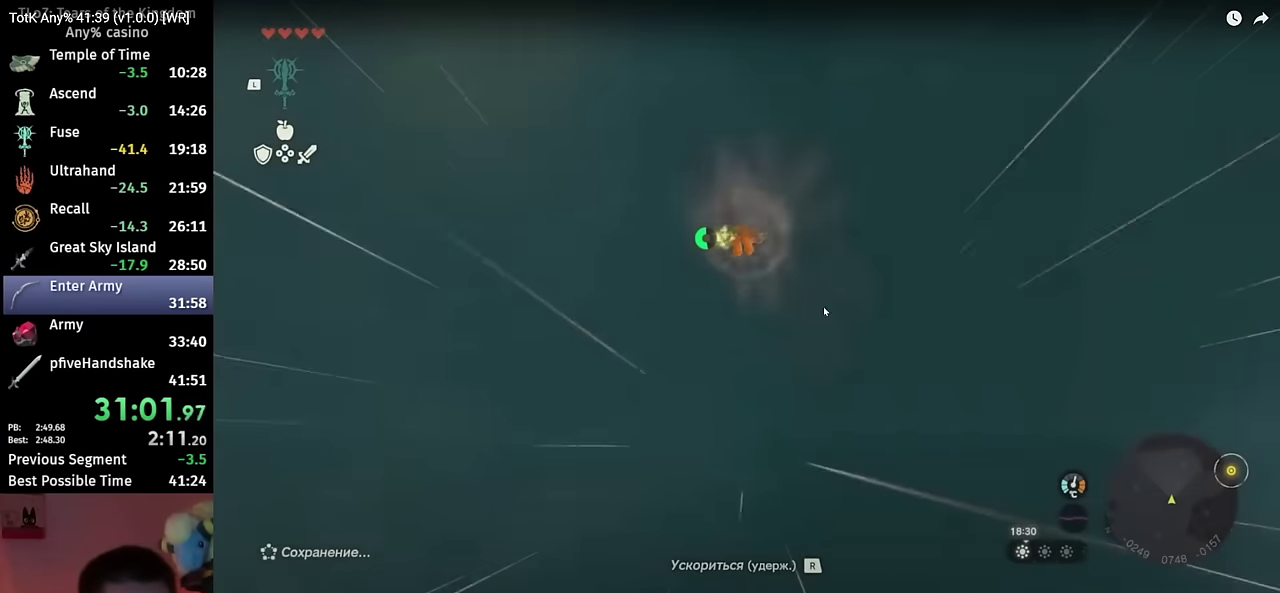
{"buttons": ["L2", "R1"], "left_stick": "up", "right_stick": "center", "events": []}
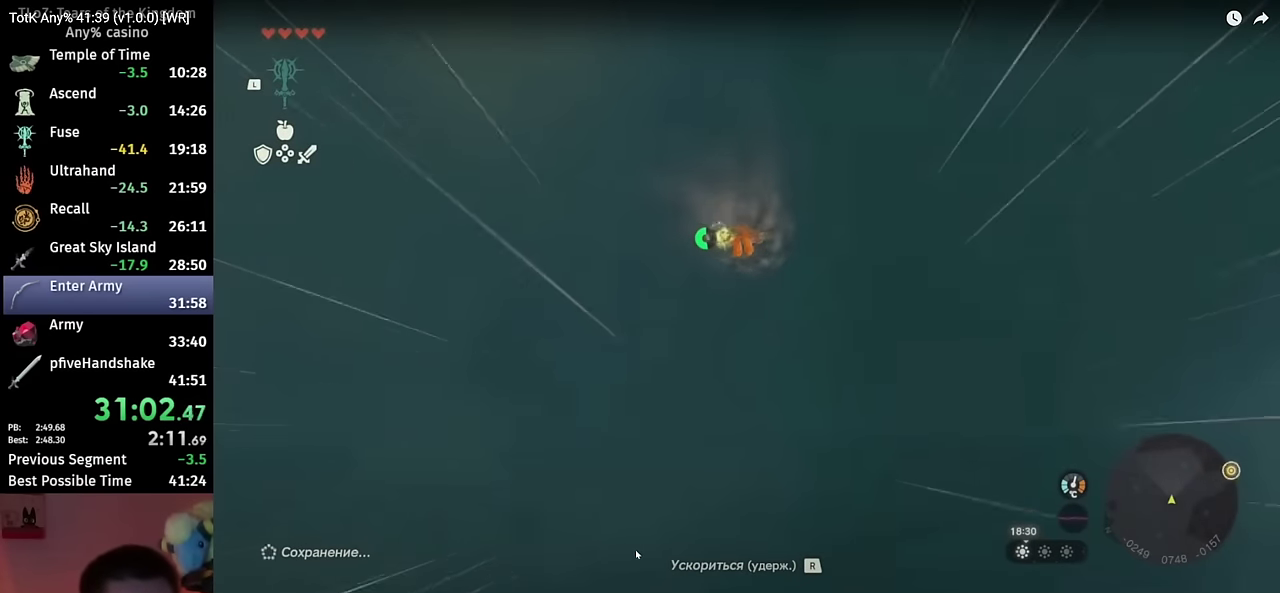
{"buttons": ["L2", "R1"], "left_stick": "up", "right_stick": "center", "events": []}
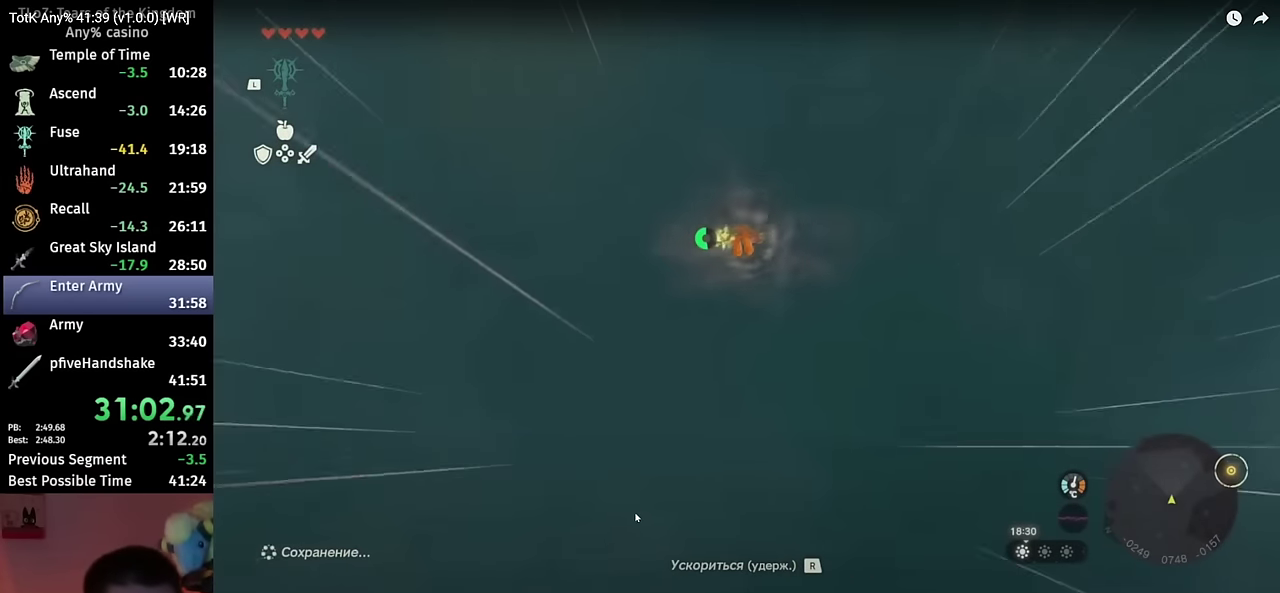
{"buttons": ["L2", "R1"], "left_stick": "up", "right_stick": "center", "events": []}
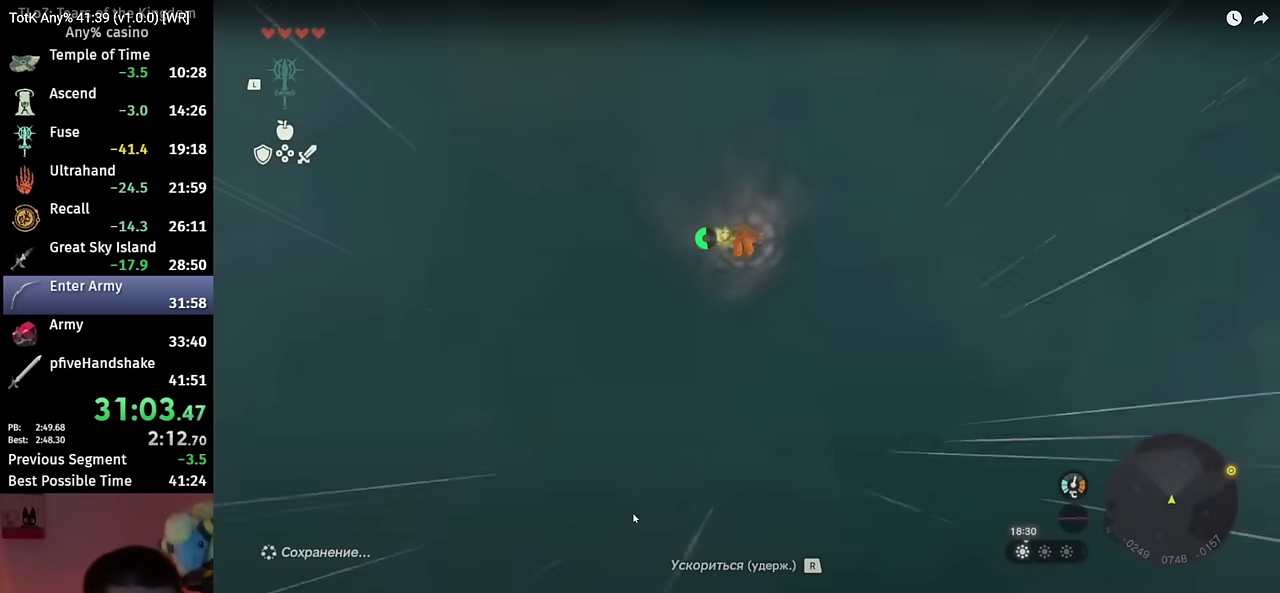
{"buttons": ["L2", "R1"], "left_stick": "up-left", "right_stick": "center", "events": [[450, "left_stick", "up-left"]]}
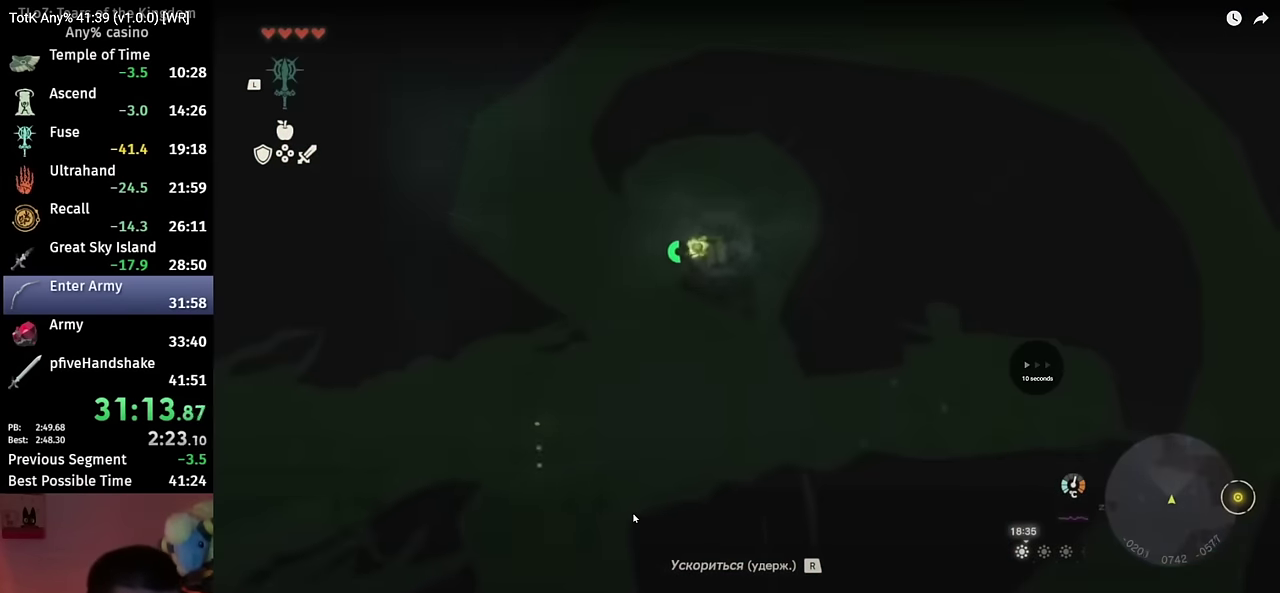
{"buttons": ["L2", "R1"], "left_stick": "up-left", "right_stick": "center", "events": []}
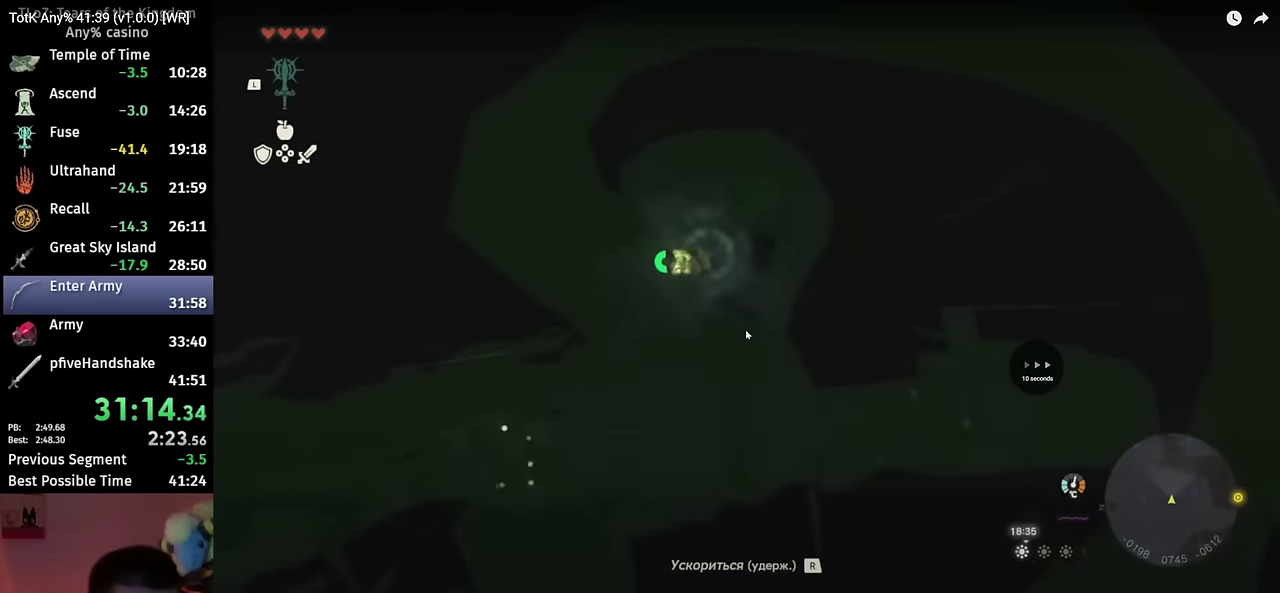
{"buttons": ["L2", "R1"], "left_stick": "up-left", "right_stick": "center", "events": []}
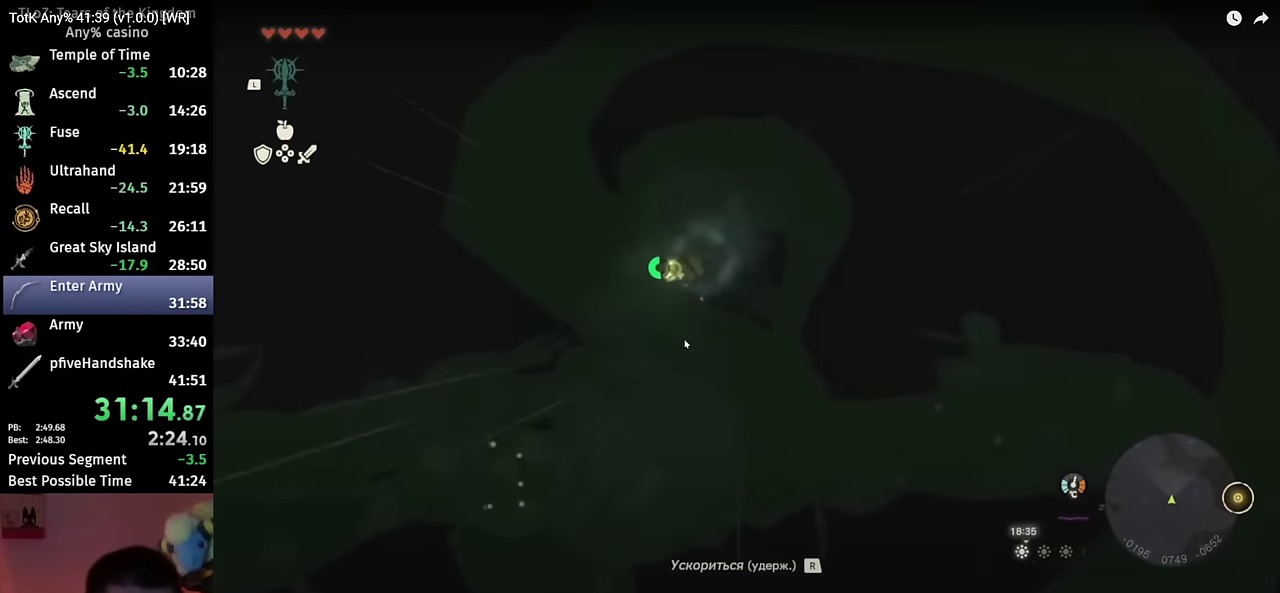
{"buttons": ["L2", "R1"], "left_stick": "up-left", "right_stick": "center", "events": []}
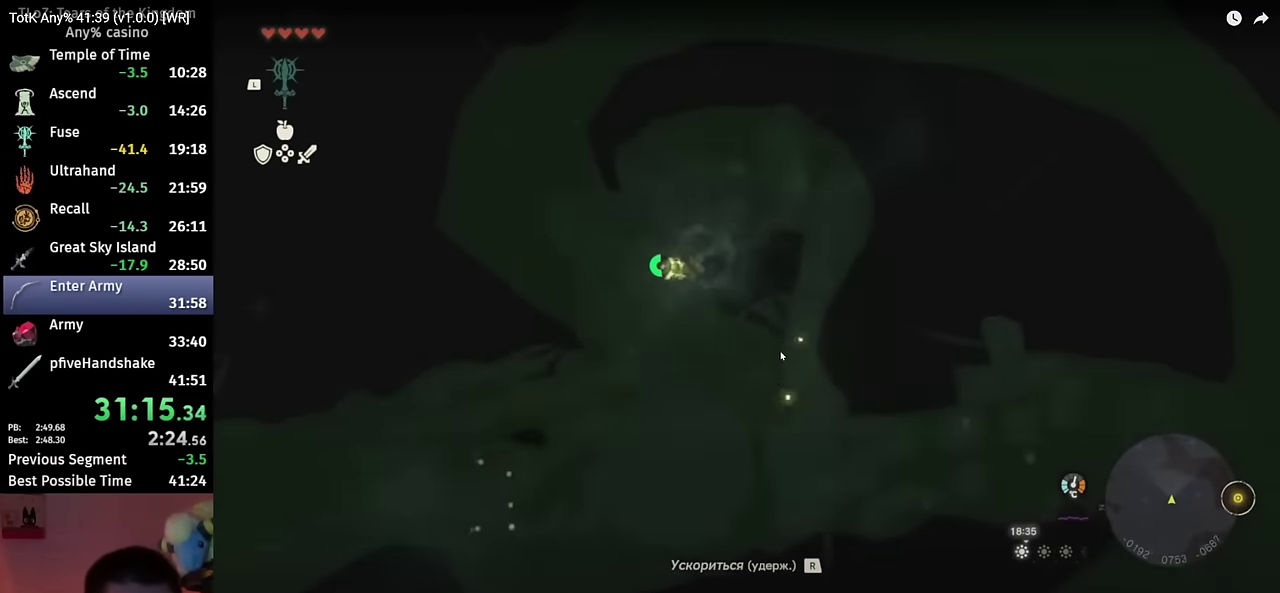
{"buttons": ["L2", "R1"], "left_stick": "up-left", "right_stick": "center", "events": []}
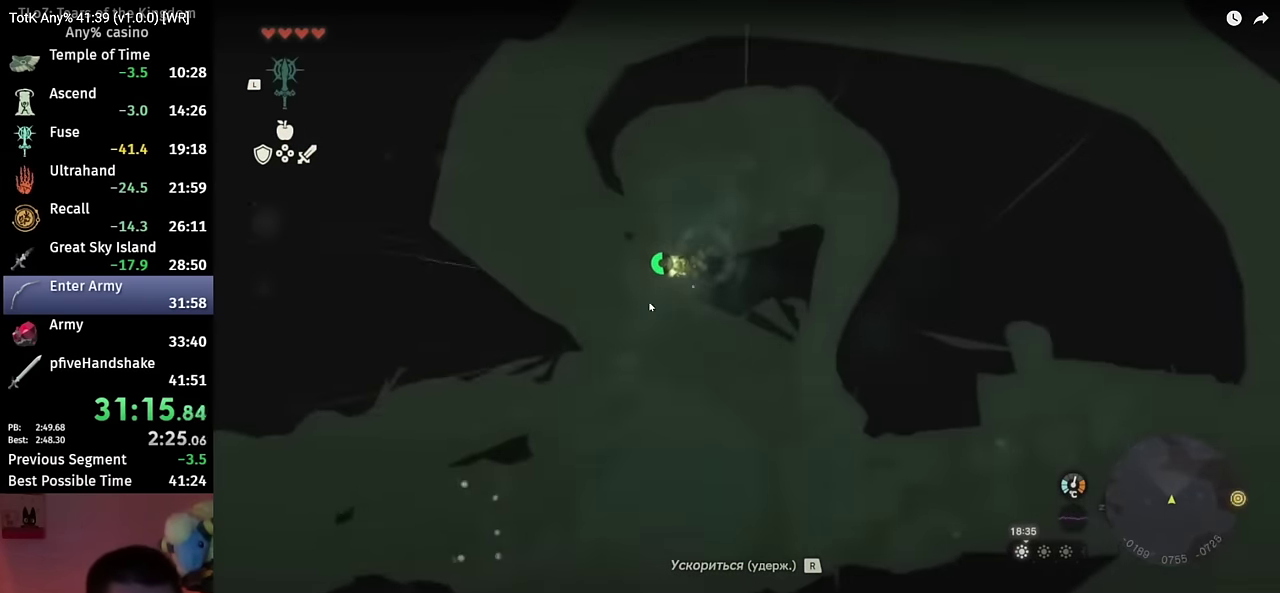
{"buttons": ["L2", "R1"], "left_stick": "up-left", "right_stick": "center", "events": []}
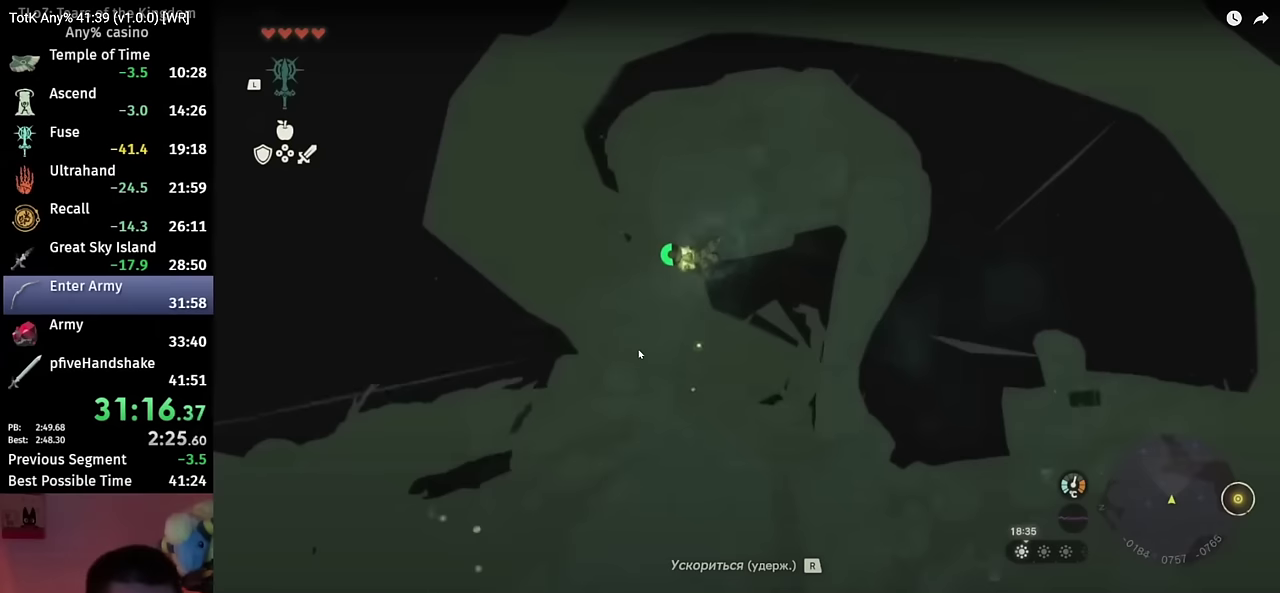
{"buttons": ["L2", "R1"], "left_stick": "up-left", "right_stick": "center", "events": []}
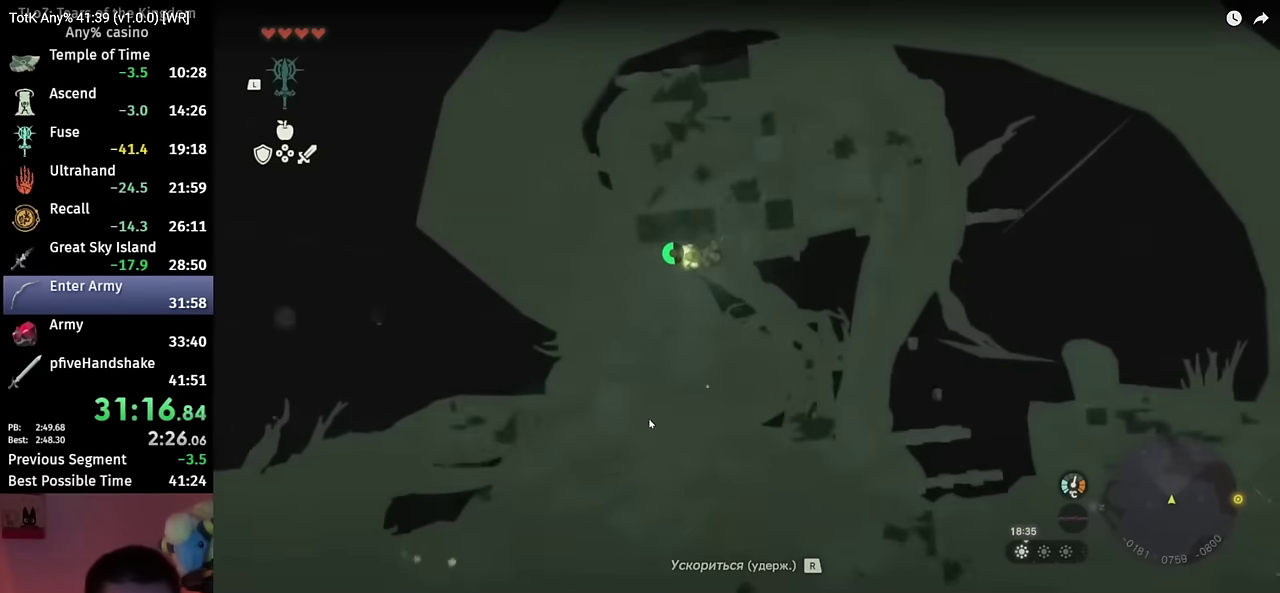
{"buttons": ["L2", "R1"], "left_stick": "center", "right_stick": "center", "events": [[133, "left_stick", "center"]]}
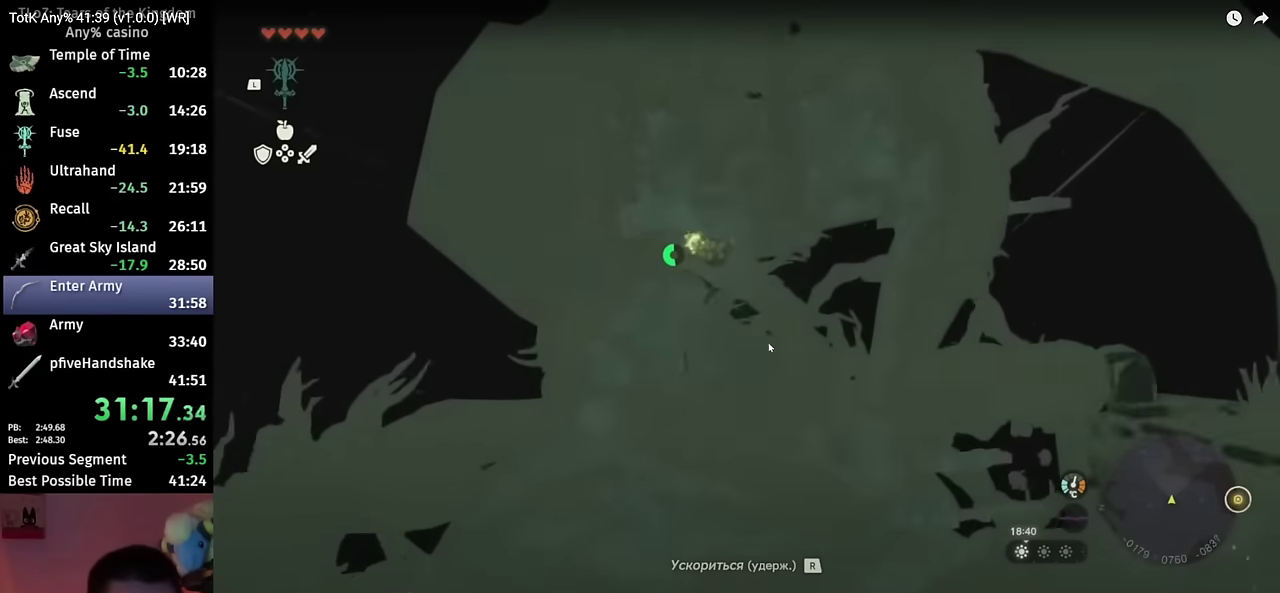
{"buttons": ["L2", "R1"], "left_stick": "center", "right_stick": "center", "events": []}
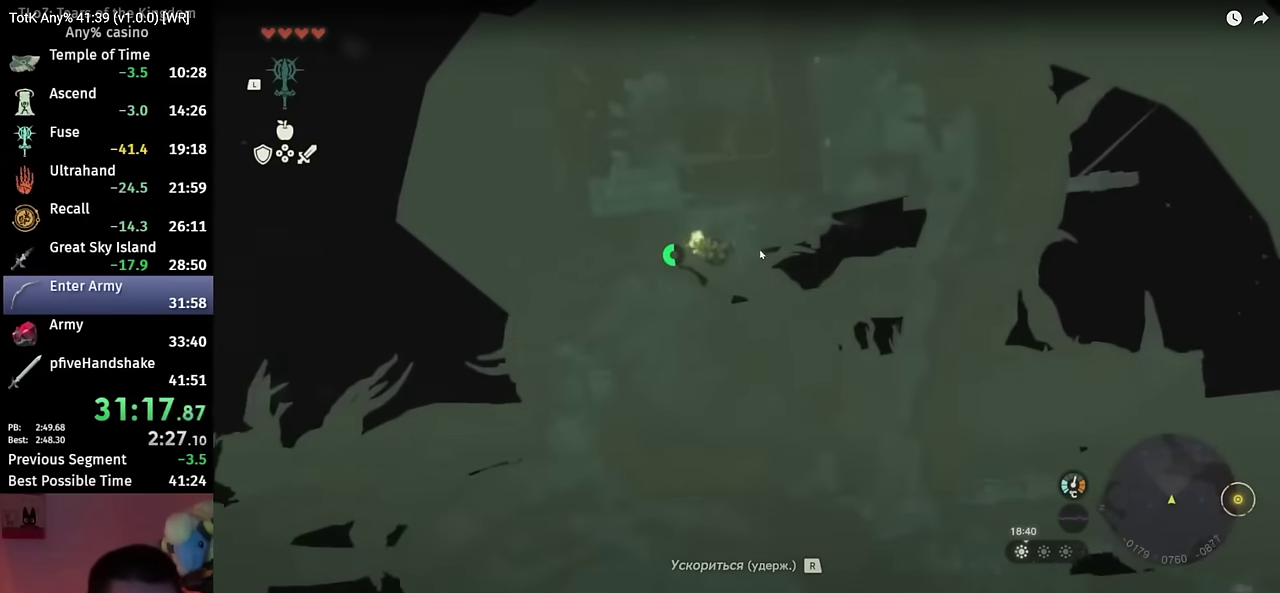
{"buttons": ["L2", "R1"], "left_stick": "center", "right_stick": "center", "events": []}
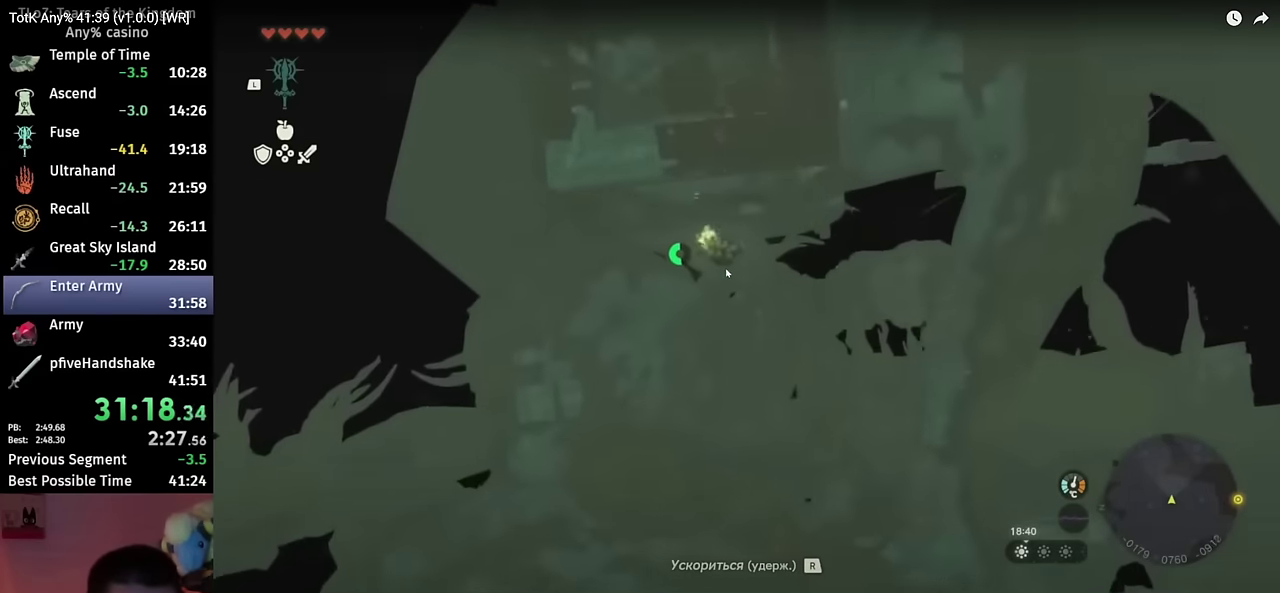
{"buttons": ["L2", "R1"], "left_stick": "right", "right_stick": "center", "events": [[250, "left_stick", "right"]]}
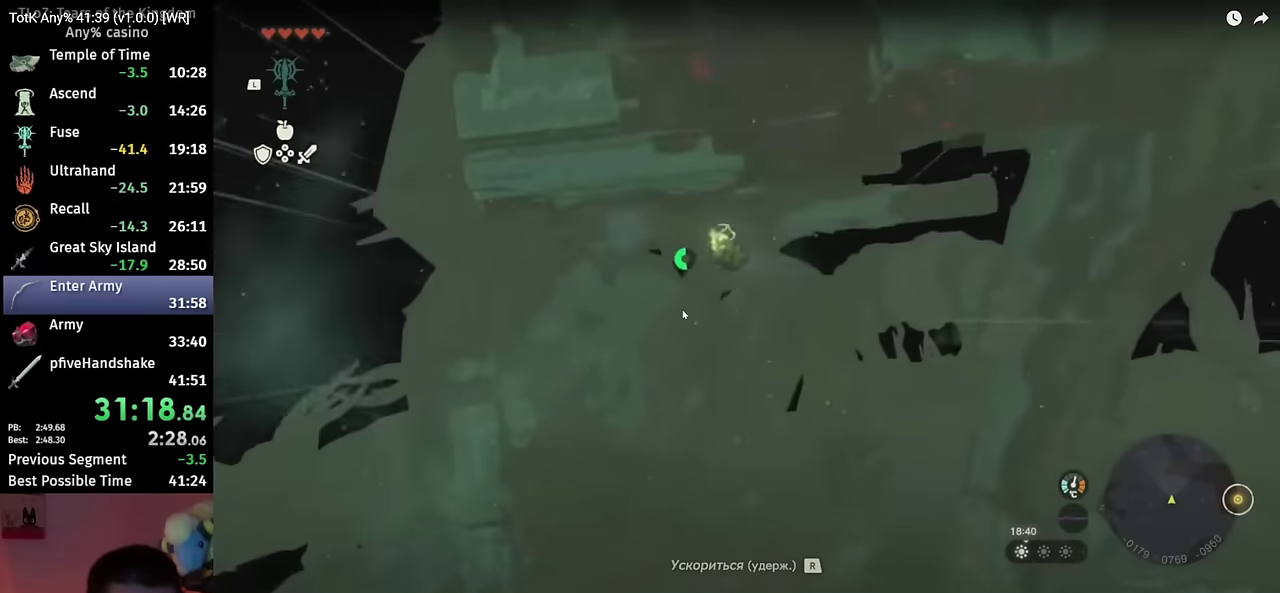
{"buttons": ["L2", "R1"], "left_stick": "center", "right_stick": "center", "events": [[83, "left_stick", "center"]]}
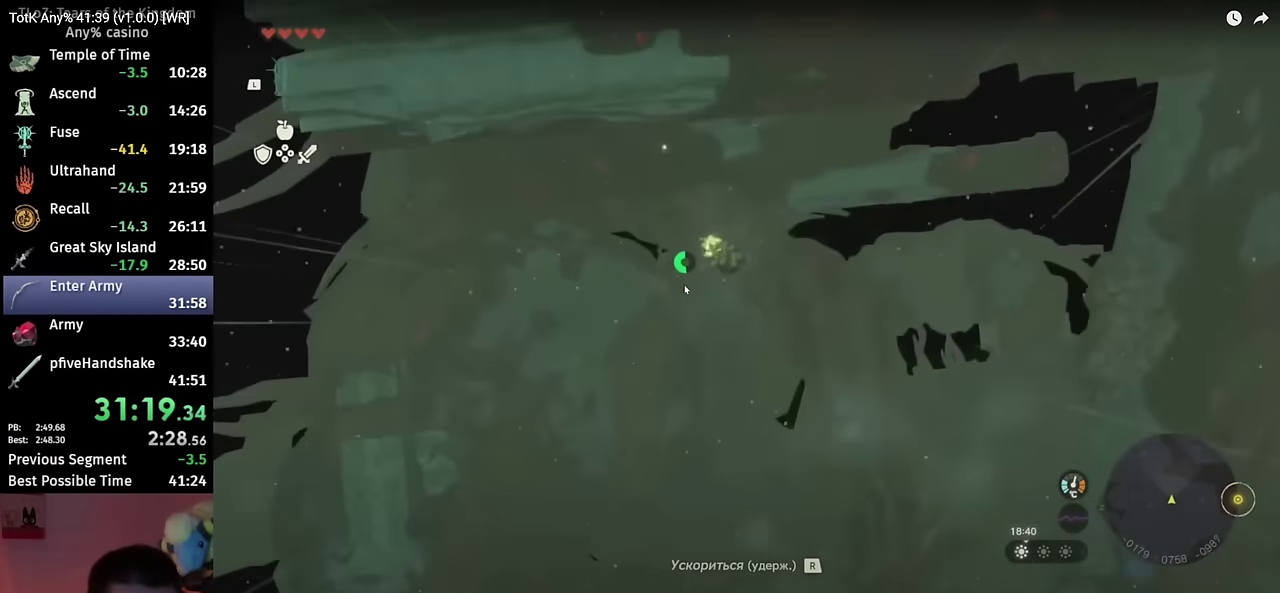
{"buttons": ["L2", "R1"], "left_stick": "left", "right_stick": "center"}
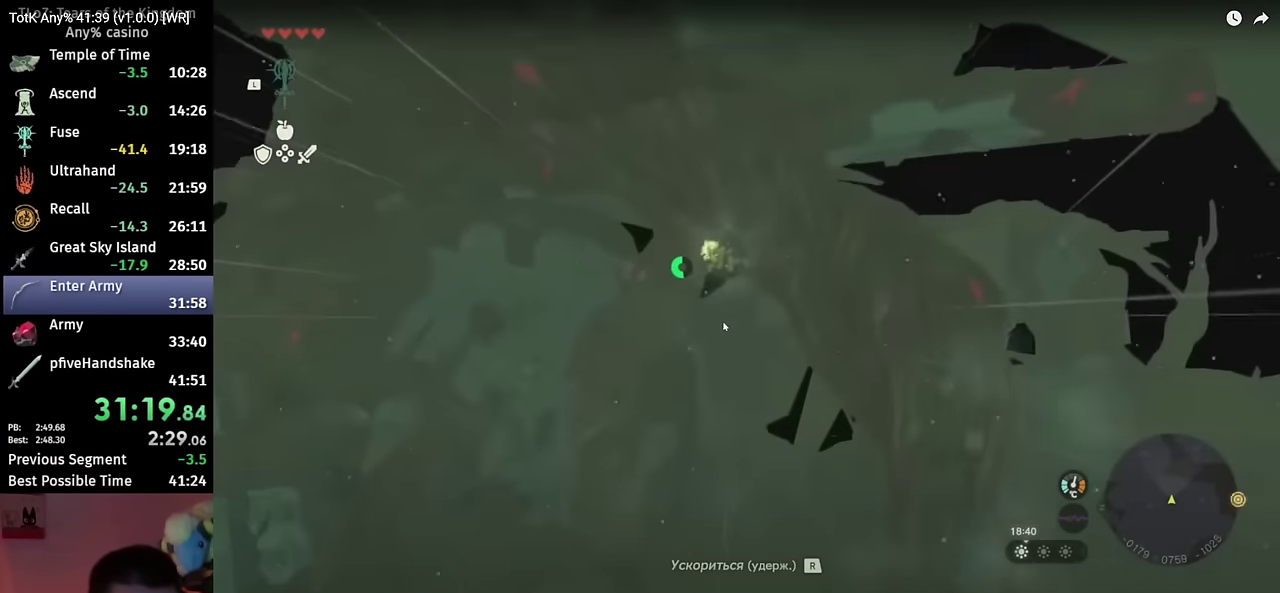
{"buttons": ["L2", "R1"], "left_stick": "center", "right_stick": "center"}